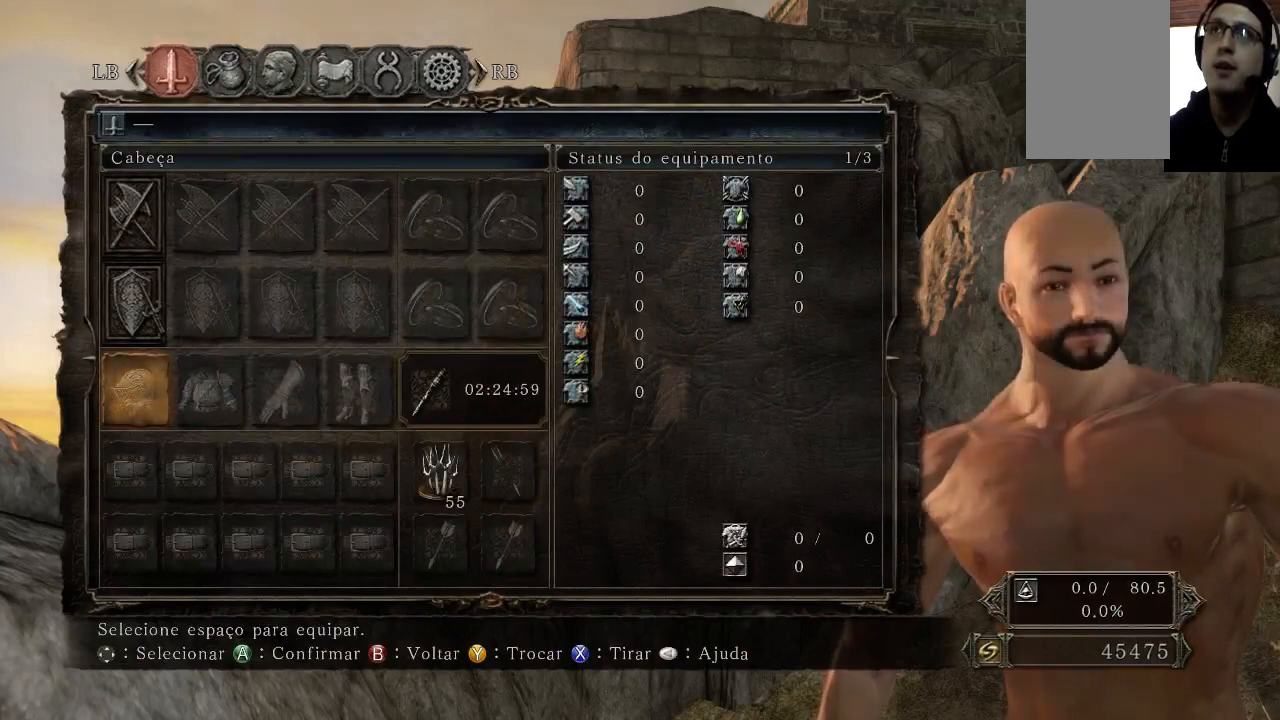
Gameplay with a controller (Xbox layout); each line is a JSON object with the inputs held at the frame after it. "events" lists button and stick changes between this image and that frame as [ms after this image, input, new state], when the widget could be followed in between. Not read: L3 R3.
{"buttons": [], "left_stick": "center", "right_stick": "center", "events": []}
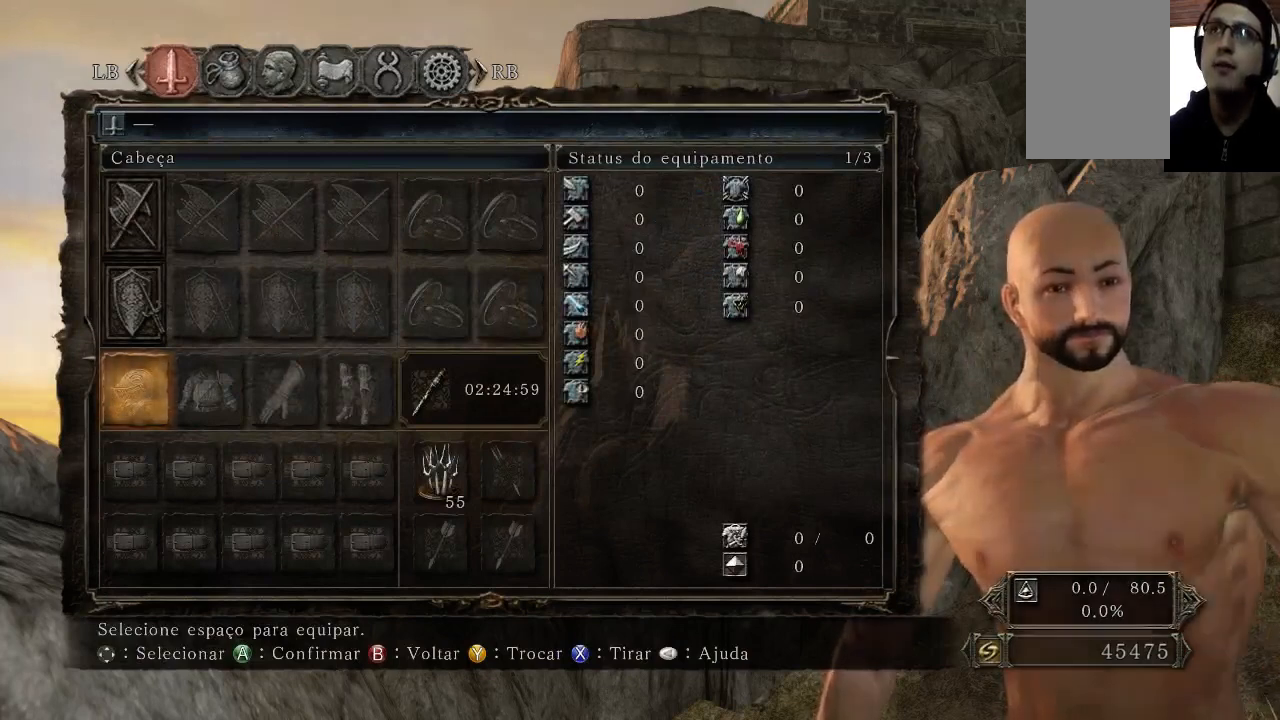
{"buttons": [], "left_stick": "center", "right_stick": "center", "events": []}
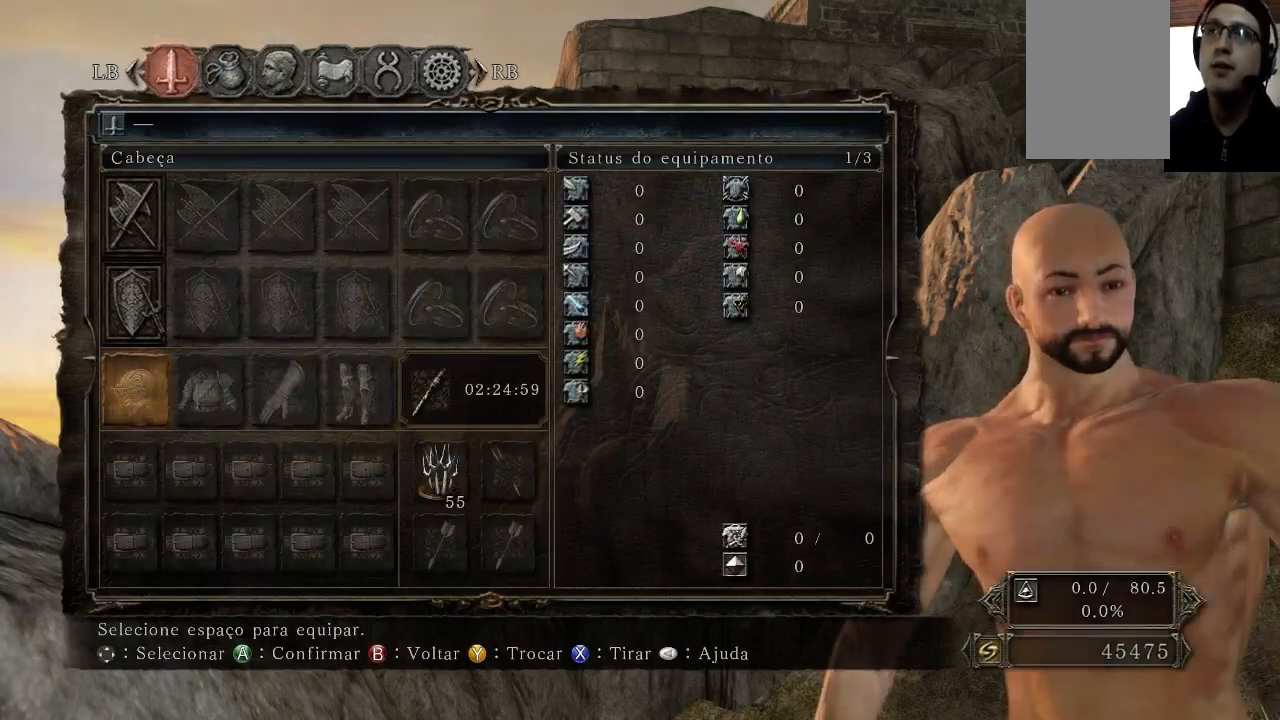
{"buttons": [], "left_stick": "center", "right_stick": "center", "events": []}
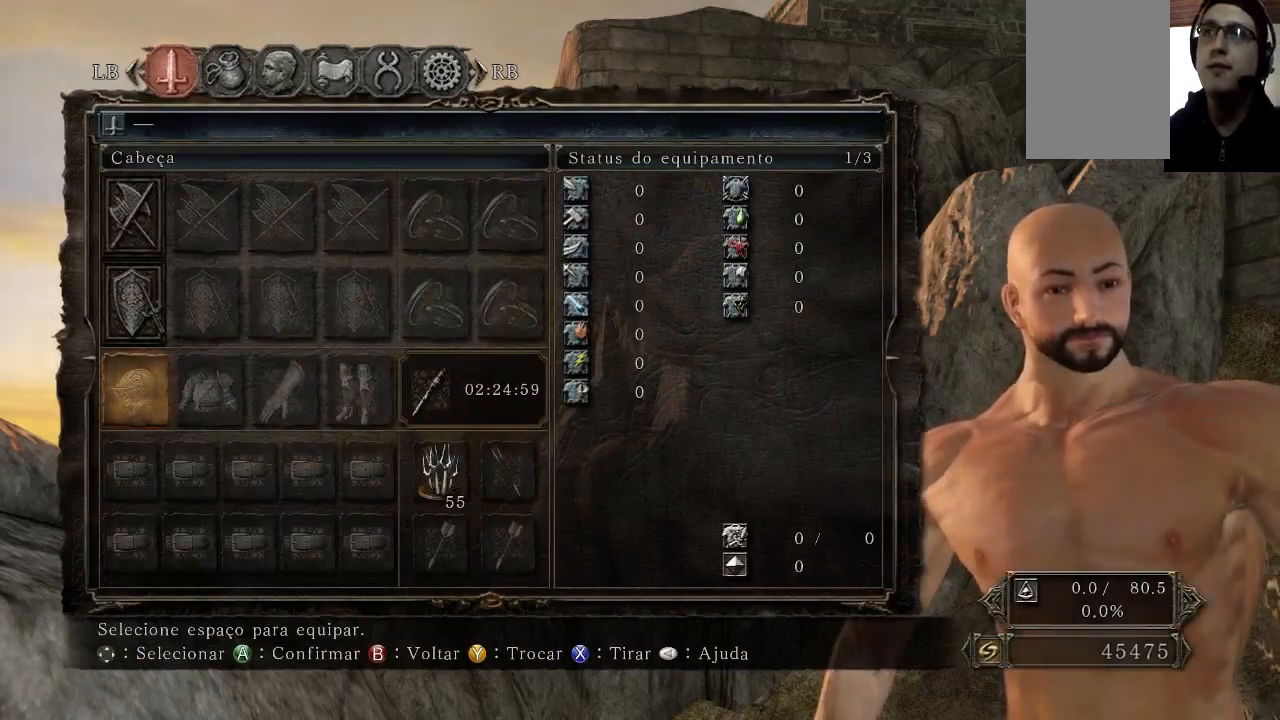
{"buttons": [], "left_stick": "center", "right_stick": "center", "events": []}
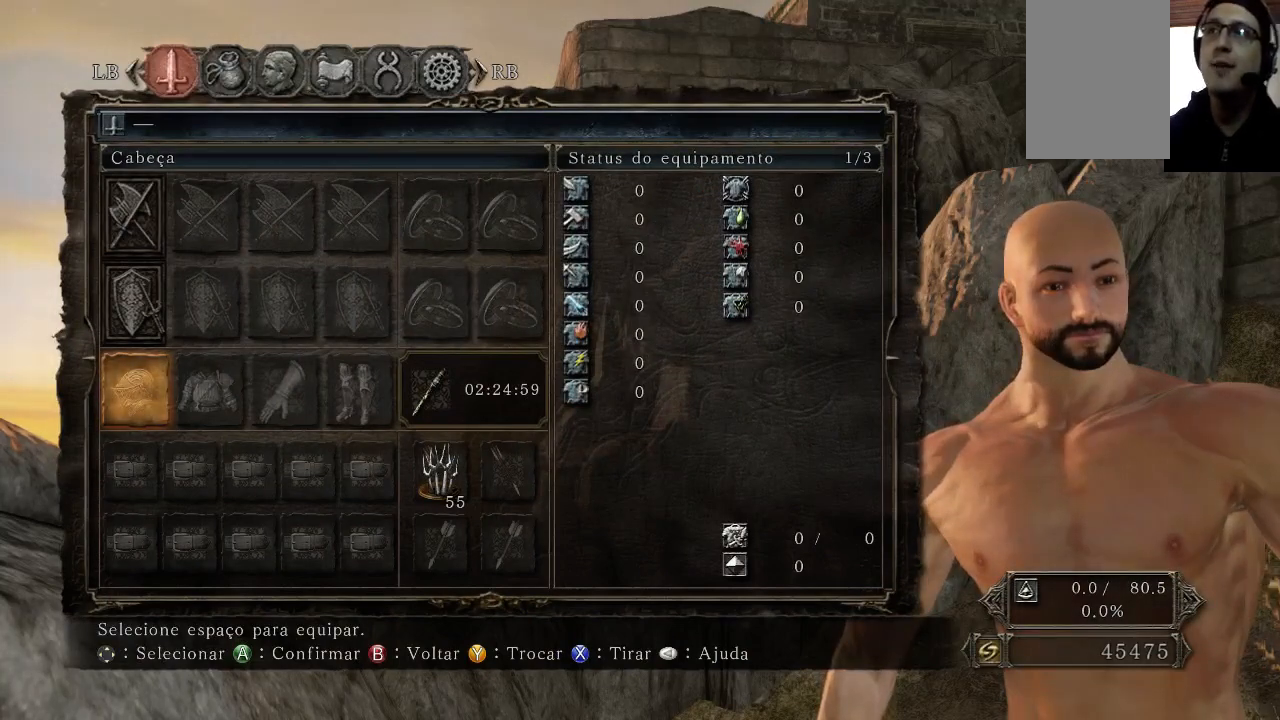
{"buttons": [], "left_stick": "center", "right_stick": "center", "events": []}
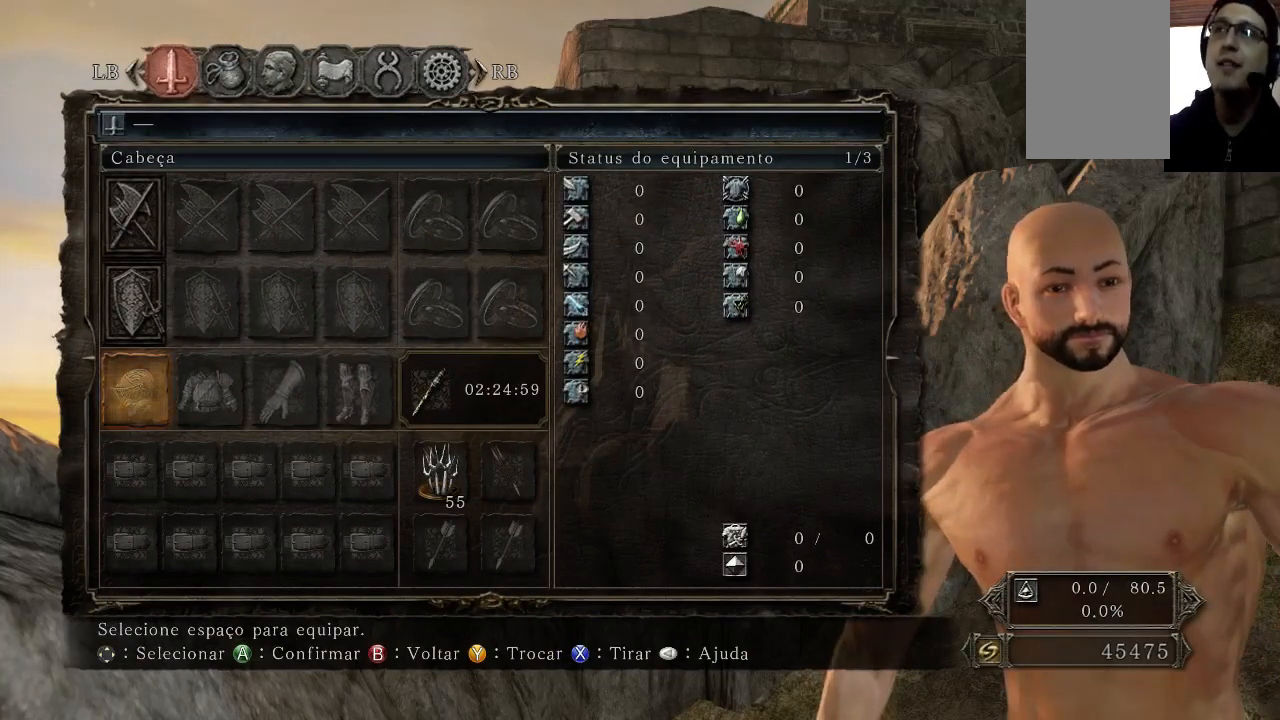
{"buttons": [], "left_stick": "center", "right_stick": "center", "events": [[267, "right_stick", "up-right"], [333, "right_stick", "center"]]}
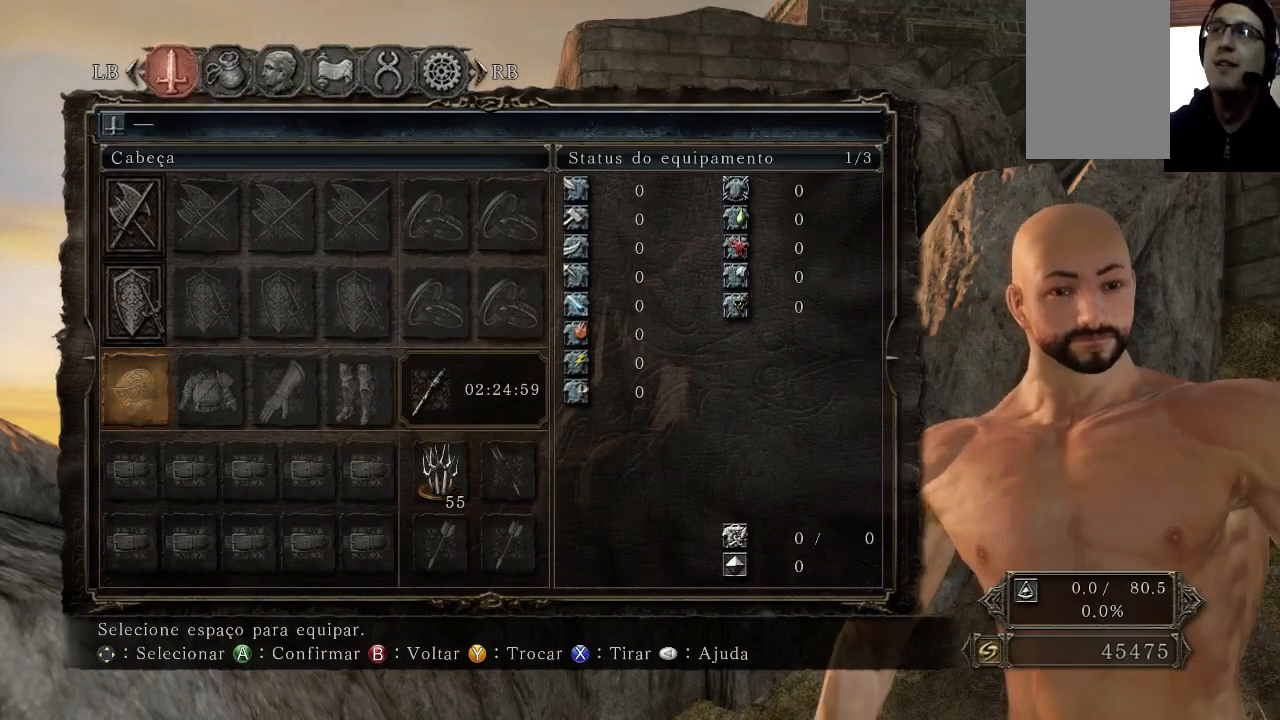
{"buttons": [], "left_stick": "center", "right_stick": "center", "events": []}
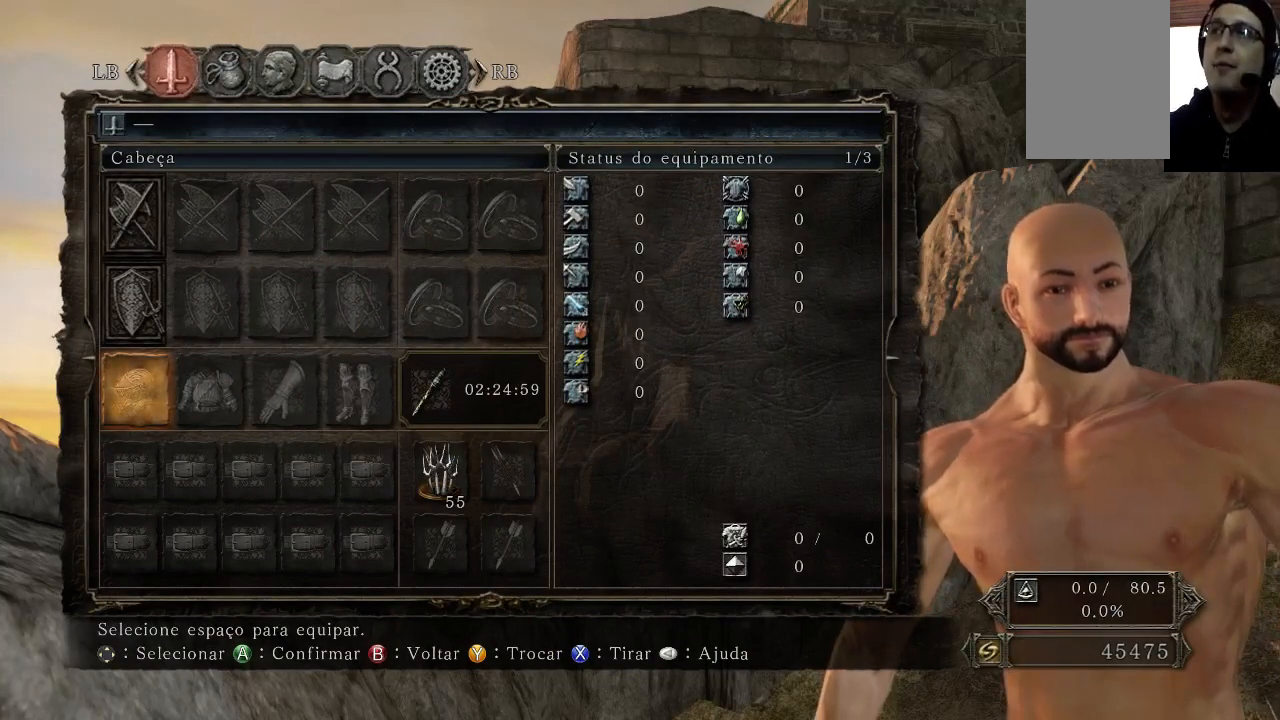
{"buttons": [], "left_stick": "center", "right_stick": "center", "events": []}
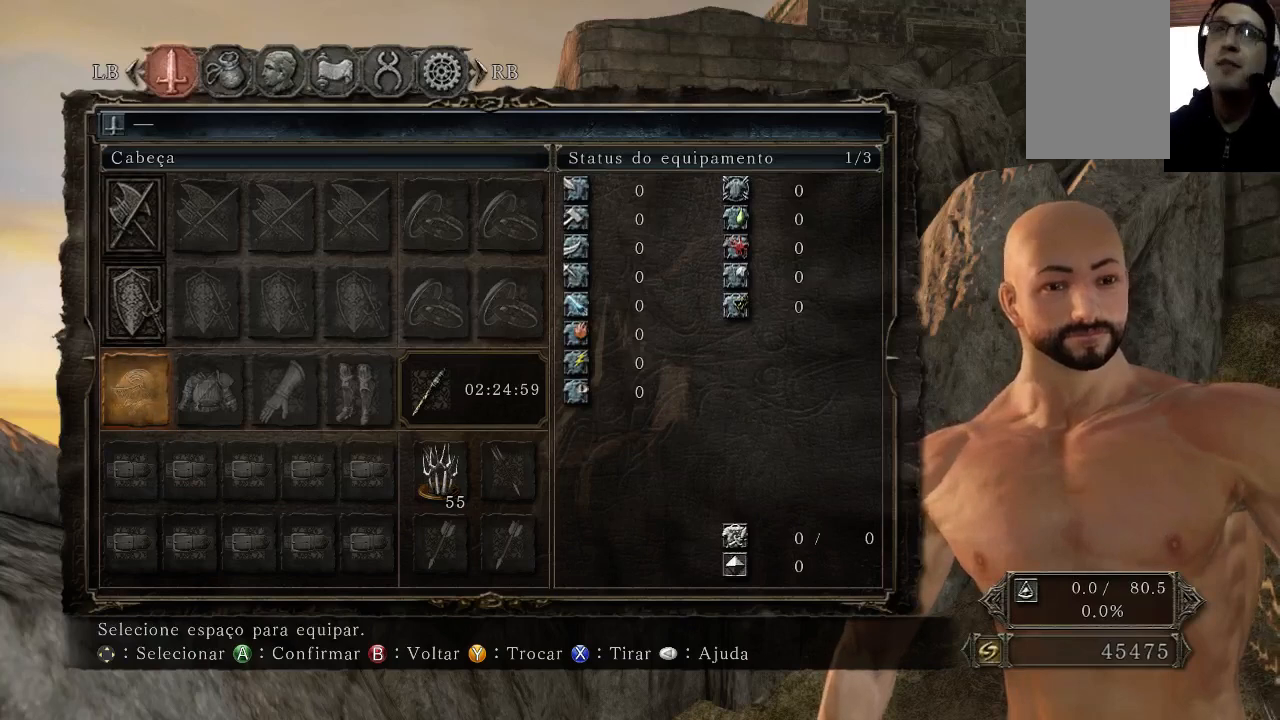
{"buttons": [], "left_stick": "center", "right_stick": "center", "events": []}
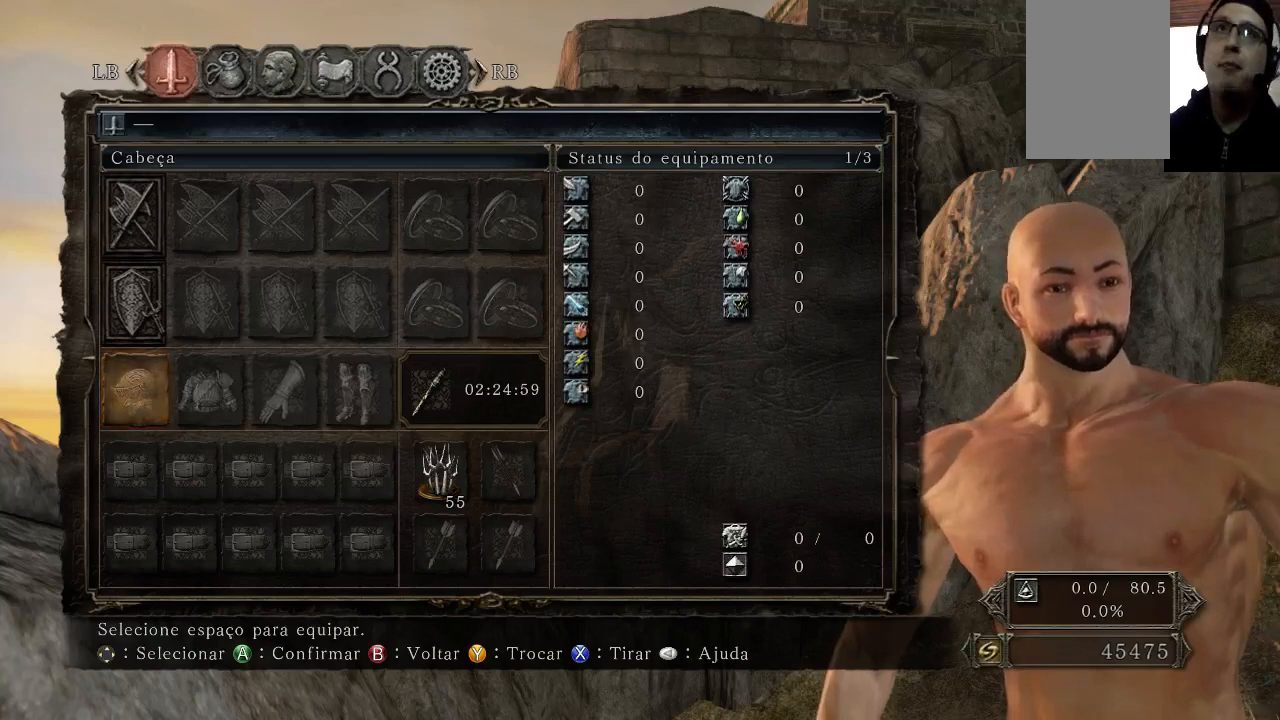
{"buttons": [], "left_stick": "center", "right_stick": "center", "events": [[100, "A", "down"], [233, "A", "up"]]}
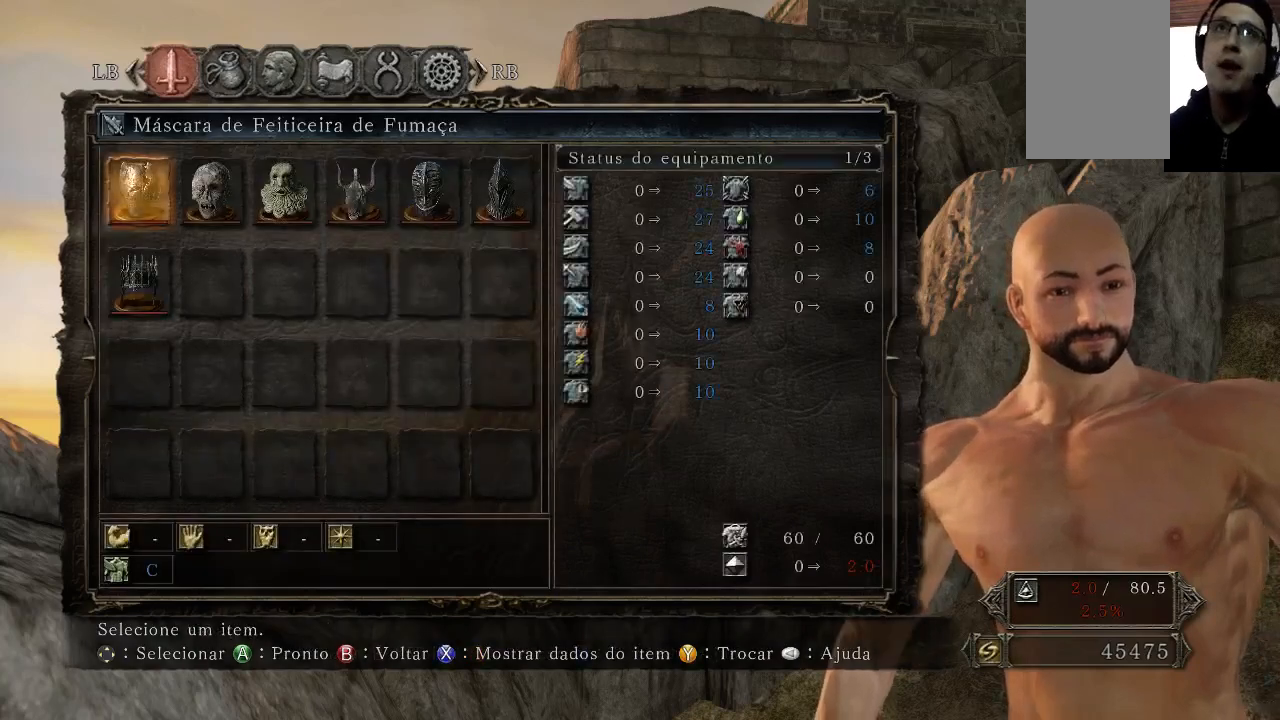
{"buttons": [], "left_stick": "center", "right_stick": "center", "events": [[167, "DPAD_RIGHT", "down"], [367, "DPAD_RIGHT", "up"]]}
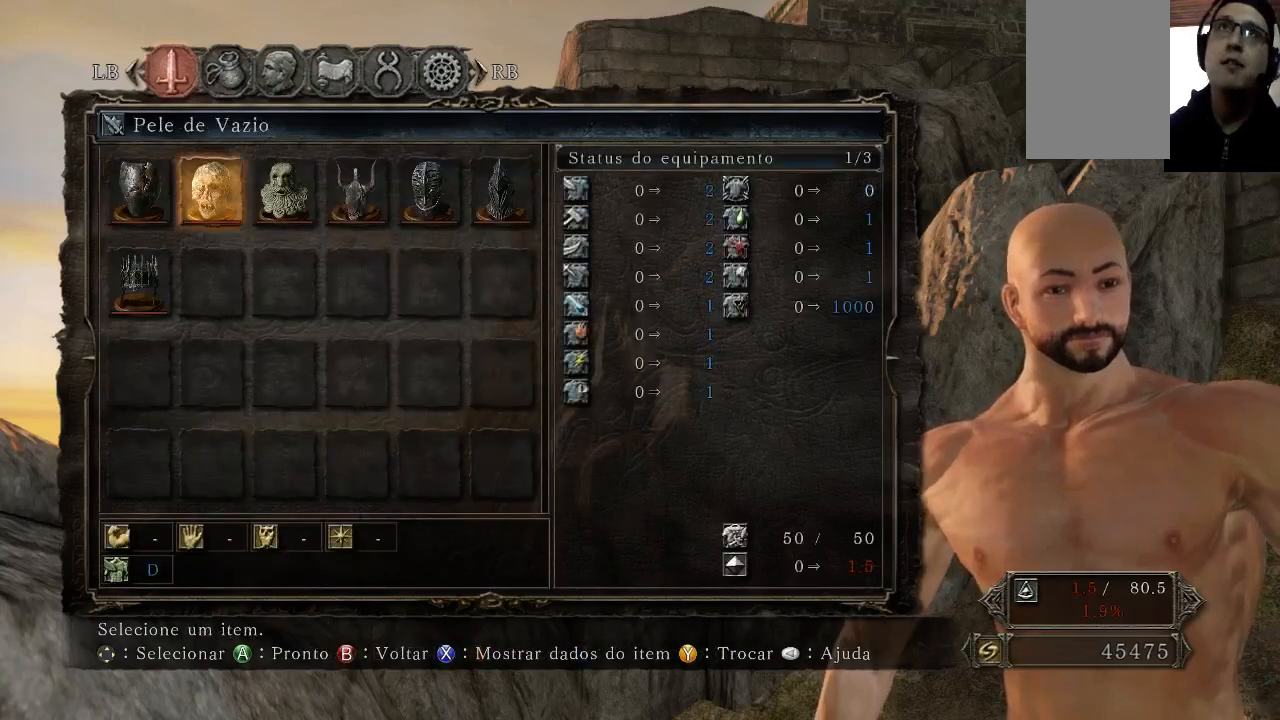
{"buttons": ["DPAD_LEFT"], "left_stick": "center", "right_stick": "center", "events": [[100, "DPAD_RIGHT", "down"], [233, "DPAD_RIGHT", "up"], [467, "DPAD_LEFT", "down"]]}
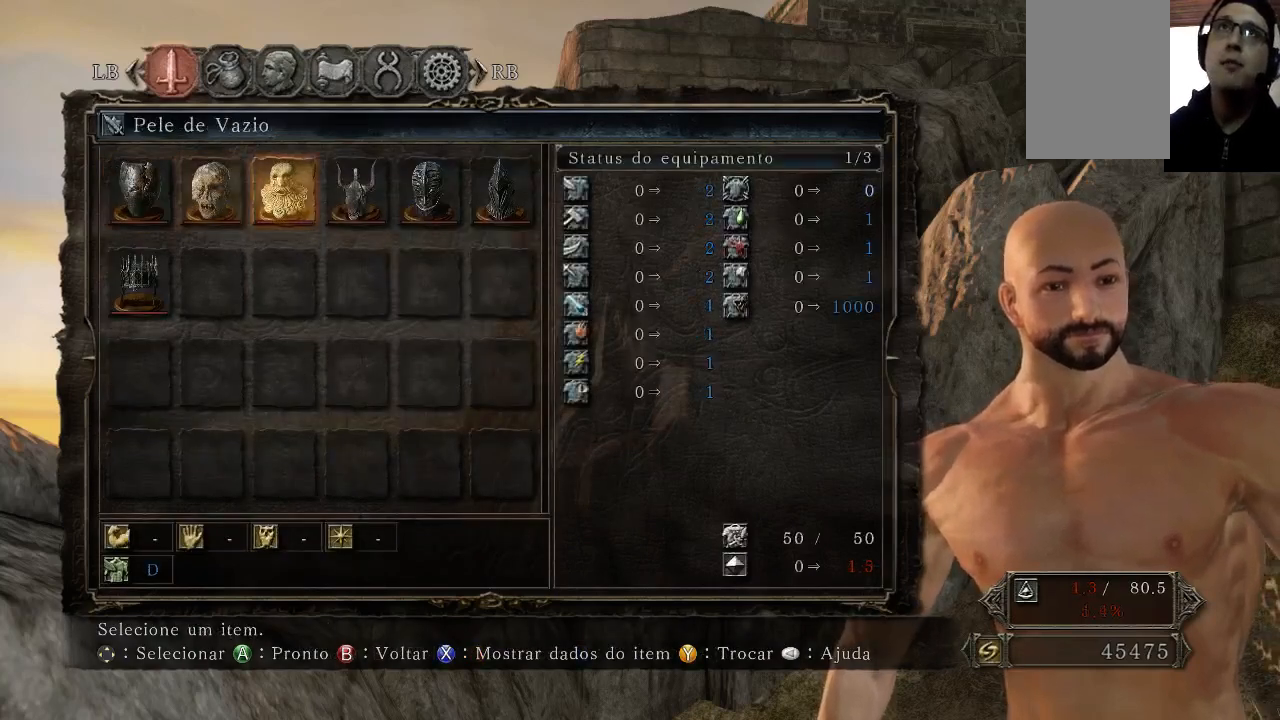
{"buttons": [], "left_stick": "center", "right_stick": "center", "events": [[133, "DPAD_LEFT", "up"]]}
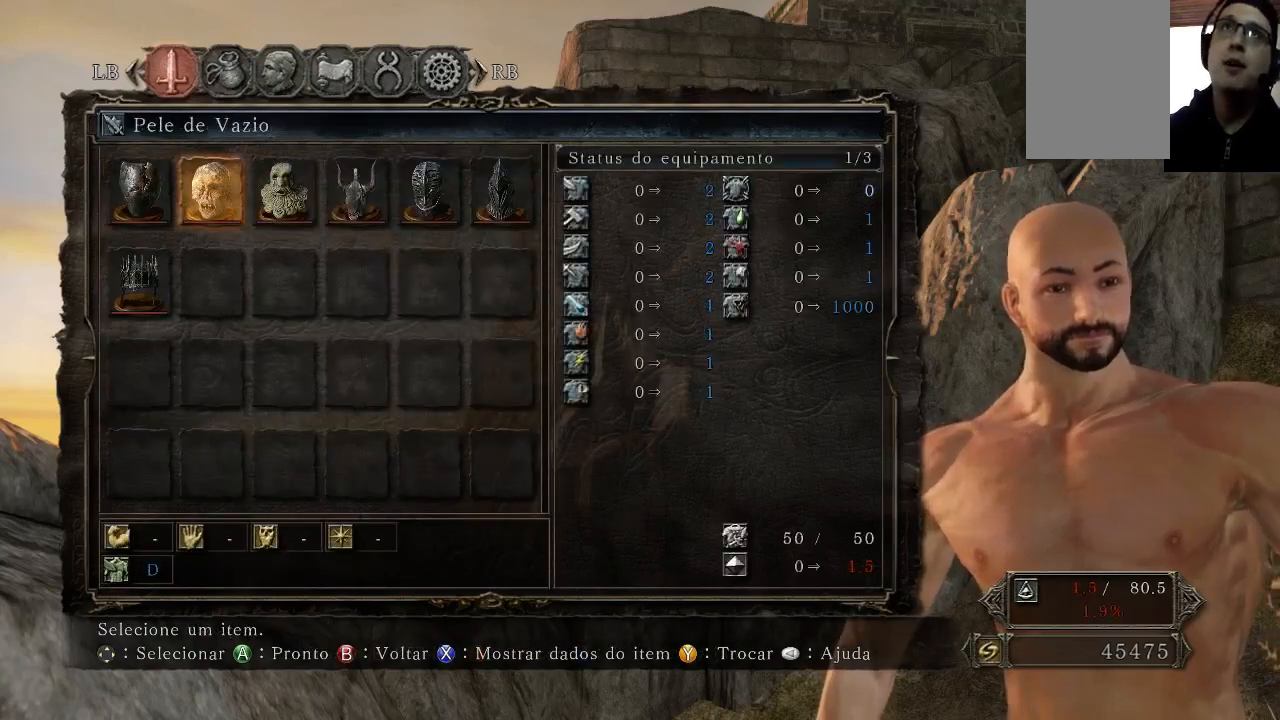
{"buttons": [], "left_stick": "center", "right_stick": "center", "events": []}
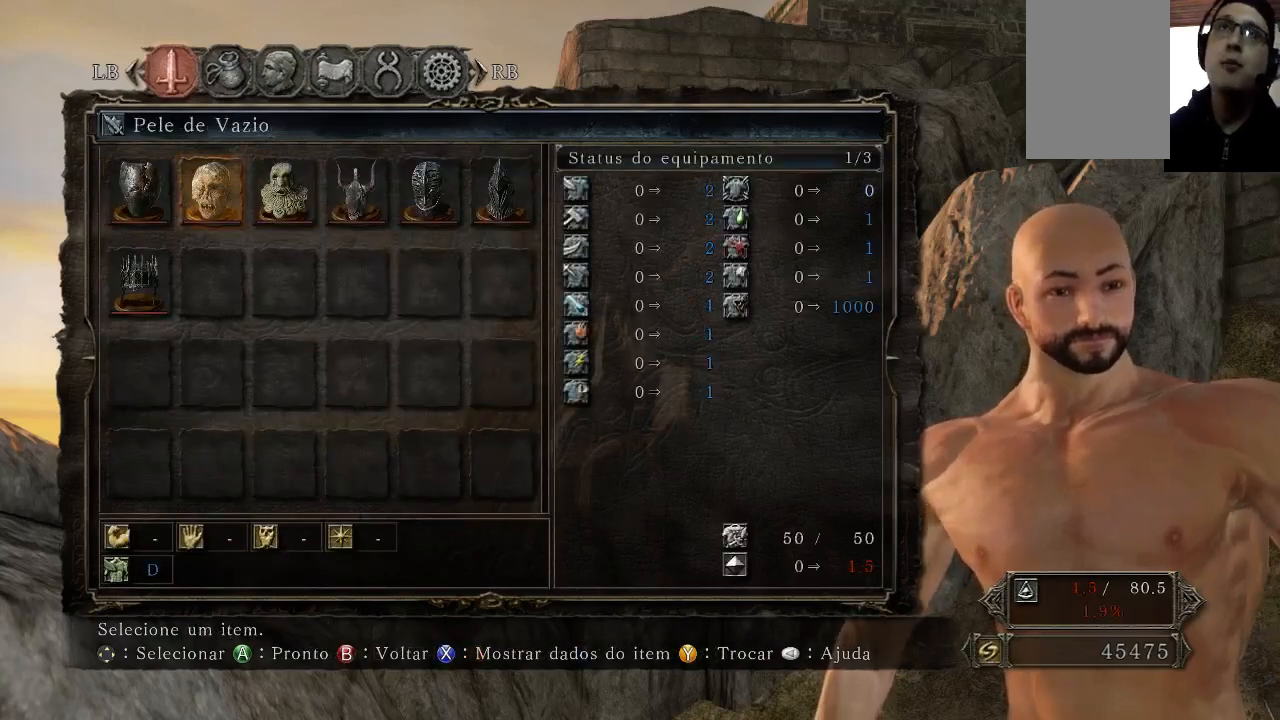
{"buttons": [], "left_stick": "center", "right_stick": "center", "events": []}
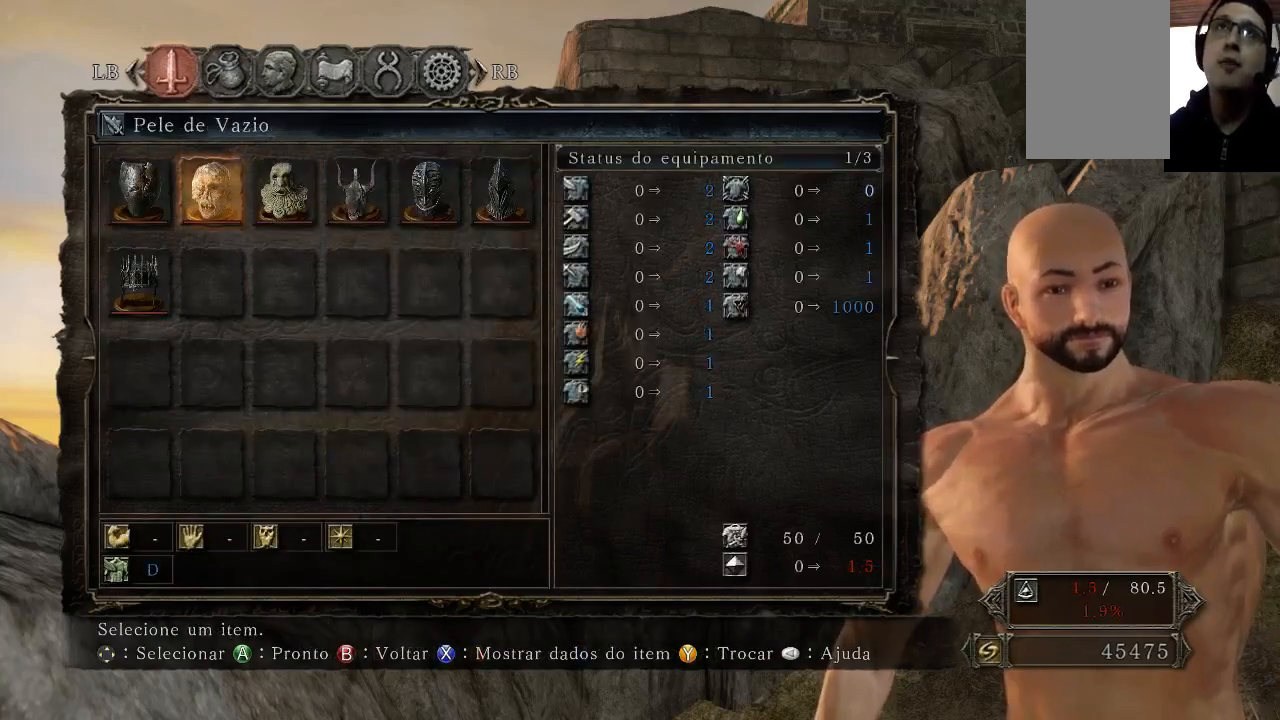
{"buttons": [], "left_stick": "center", "right_stick": "center", "events": []}
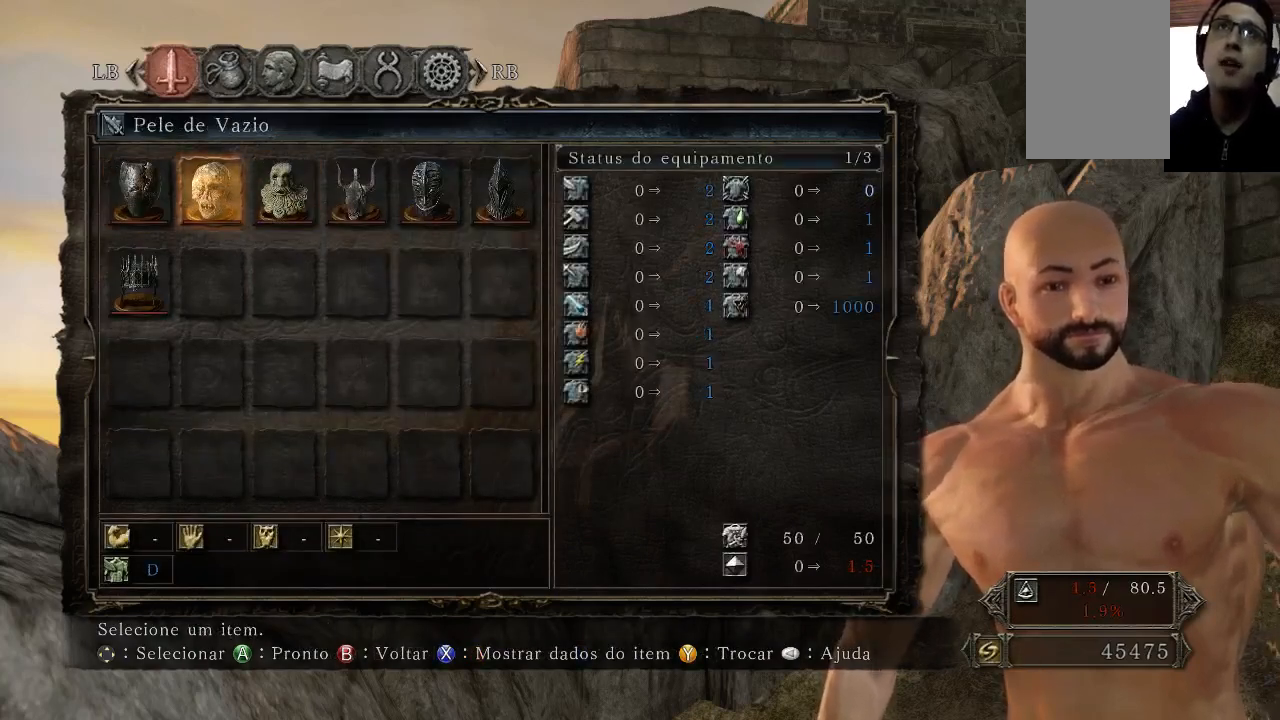
{"buttons": ["A"], "left_stick": "center", "right_stick": "center", "events": [[467, "A", "down"]]}
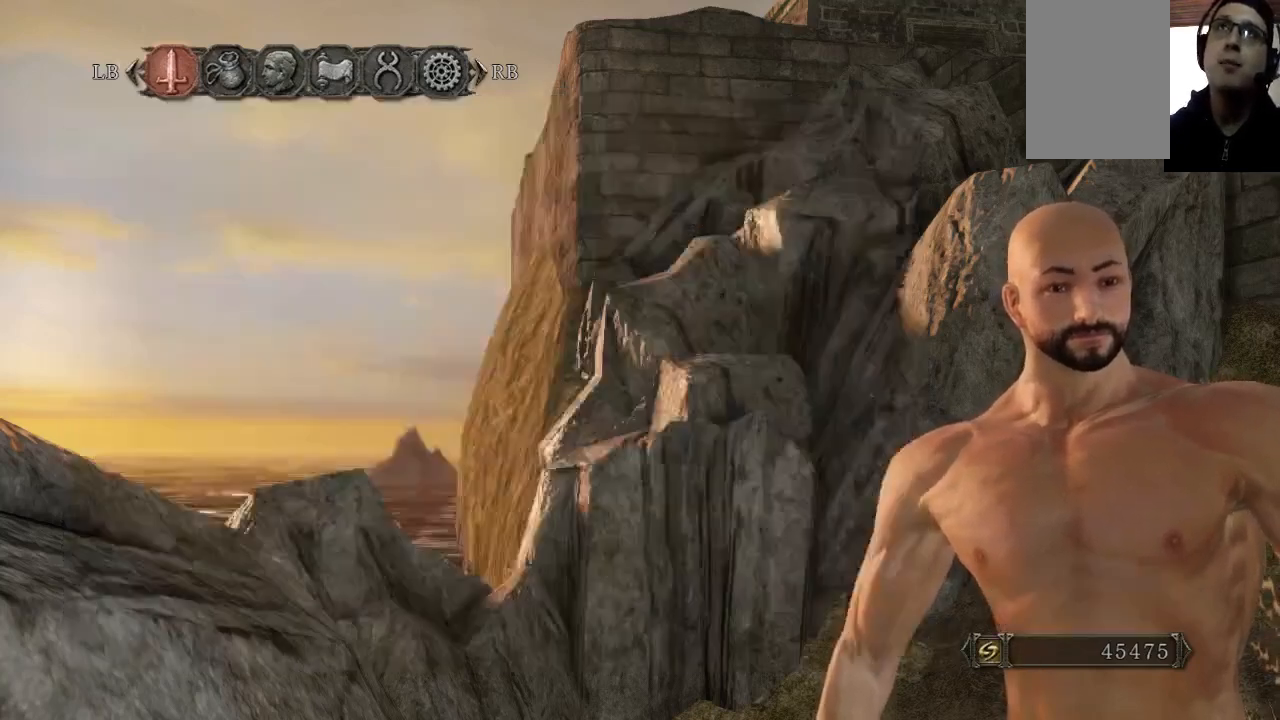
{"buttons": [], "left_stick": "center", "right_stick": "center", "events": [[167, "A", "up"]]}
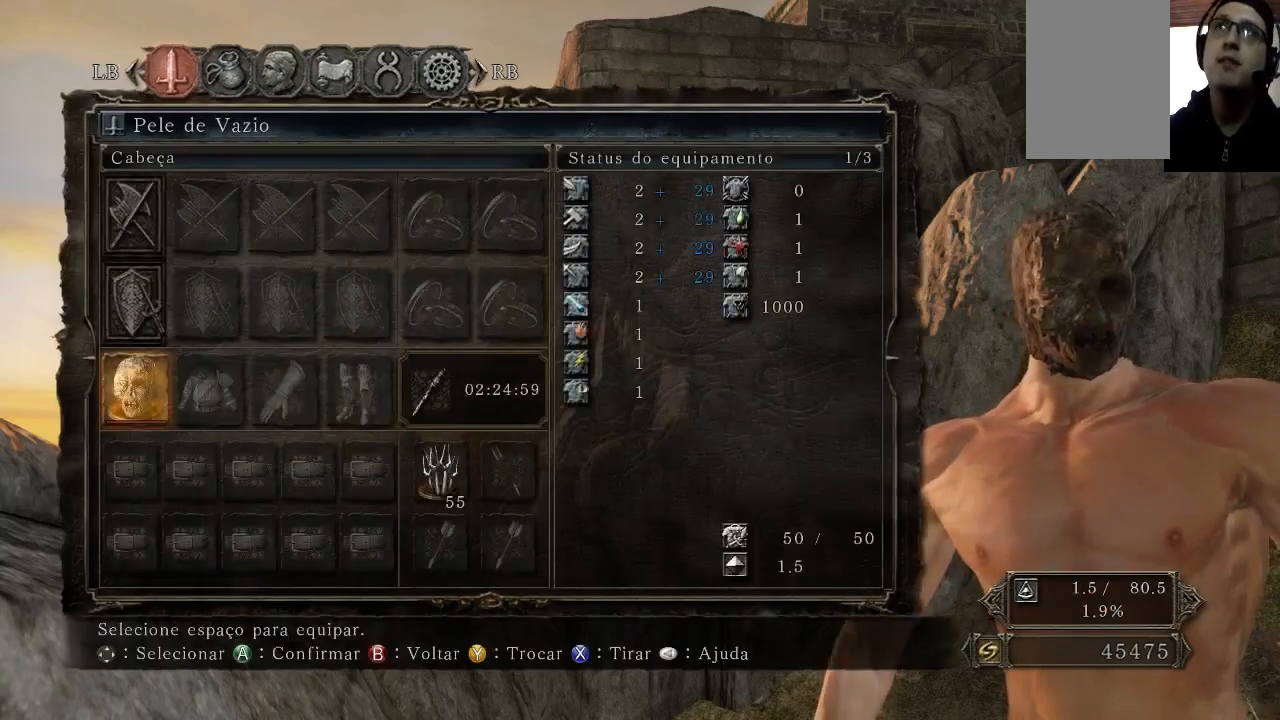
{"buttons": [], "left_stick": "center", "right_stick": "center", "events": []}
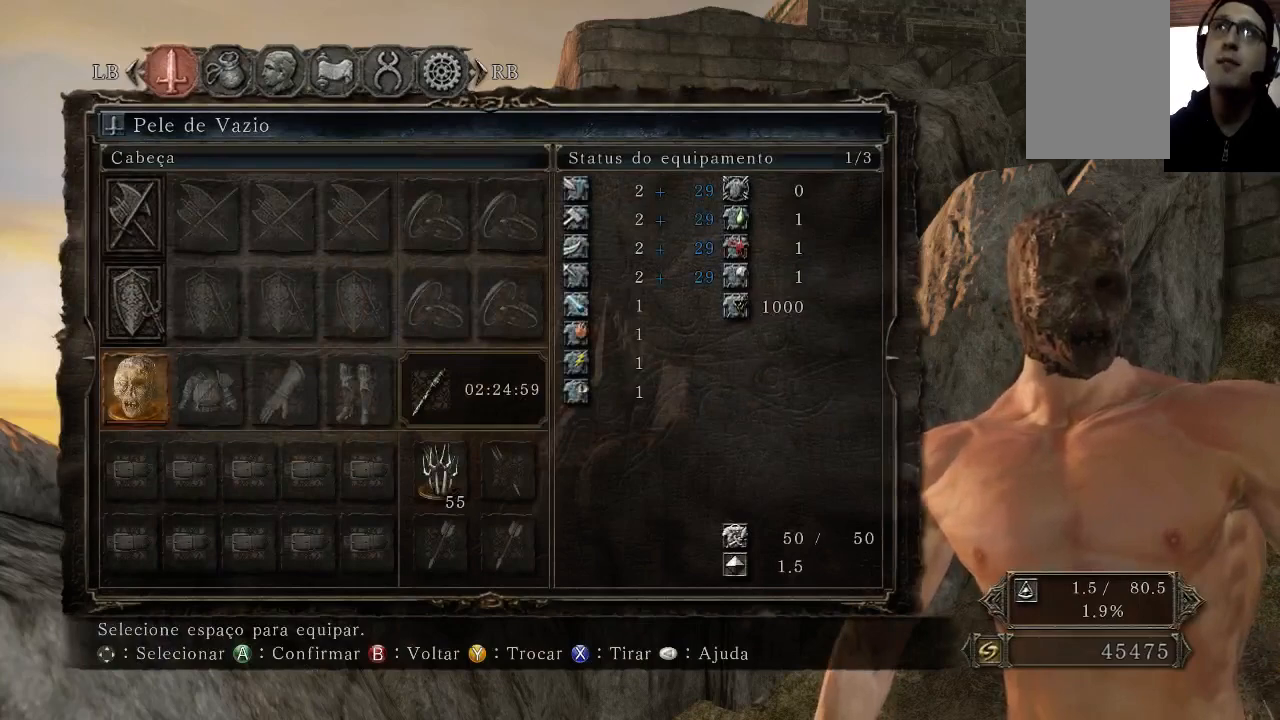
{"buttons": [], "left_stick": "down-left", "right_stick": "center", "events": [[133, "left_stick", "down-left"]]}
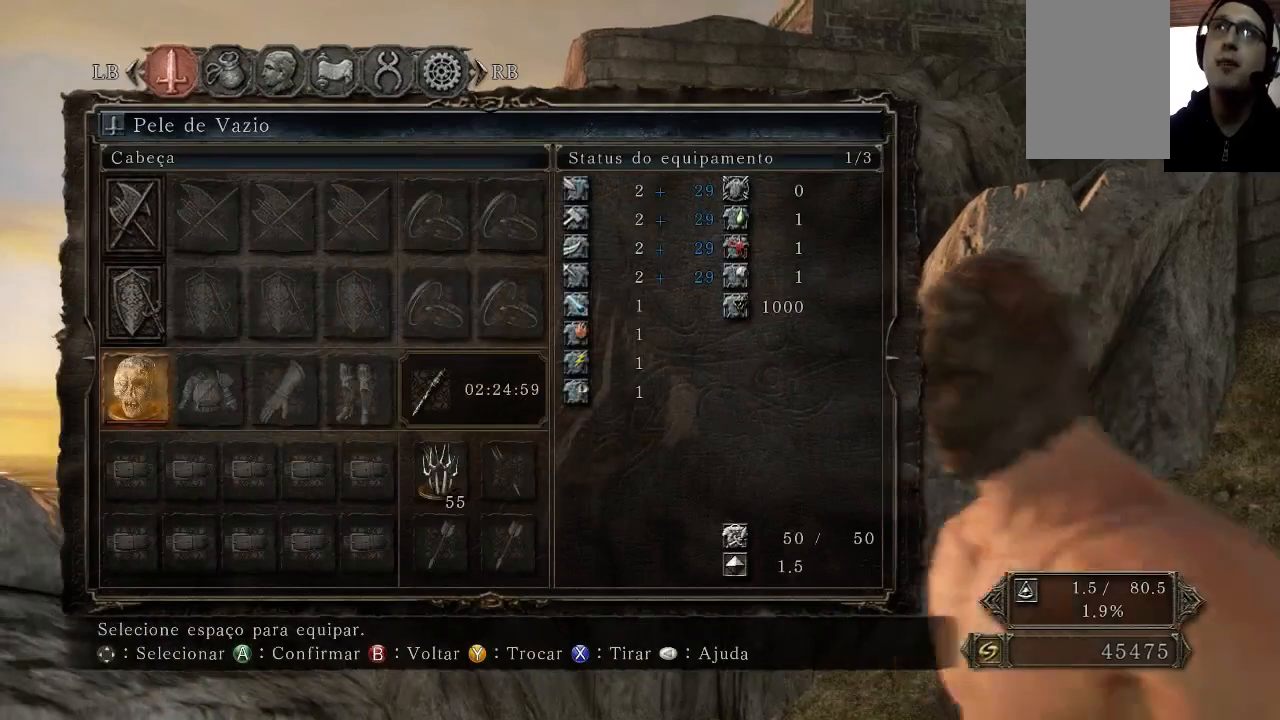
{"buttons": [], "left_stick": "center", "right_stick": "center", "events": [[300, "left_stick", "down"], [467, "left_stick", "center"]]}